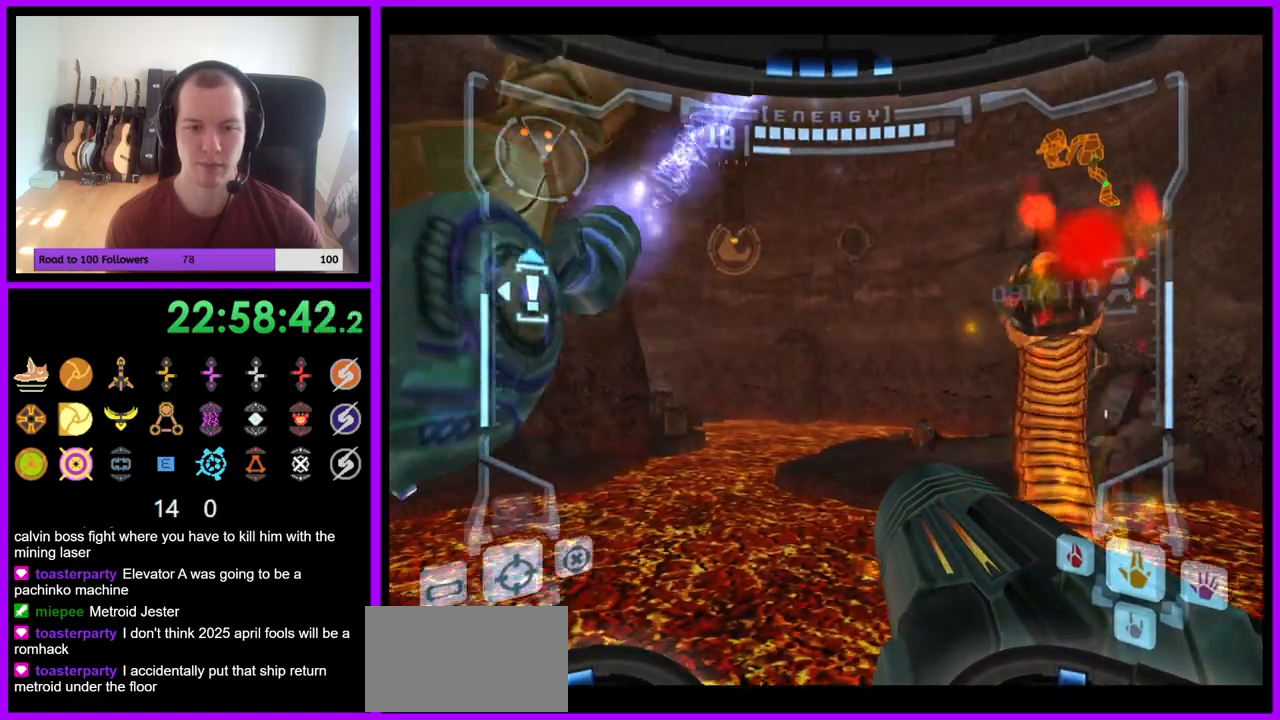
Gameplay with a controller (Nintendo layout); each line is a JSON object with the inputs held at the frame after it. "events" lists button and stick changes between this image and that frame as [ms after this image, input, new state], when the widget could be followed in between. Not read: L3 R3 START Z.
{"buttons": ["L1"], "left_stick": "up", "right_stick": "center", "events": []}
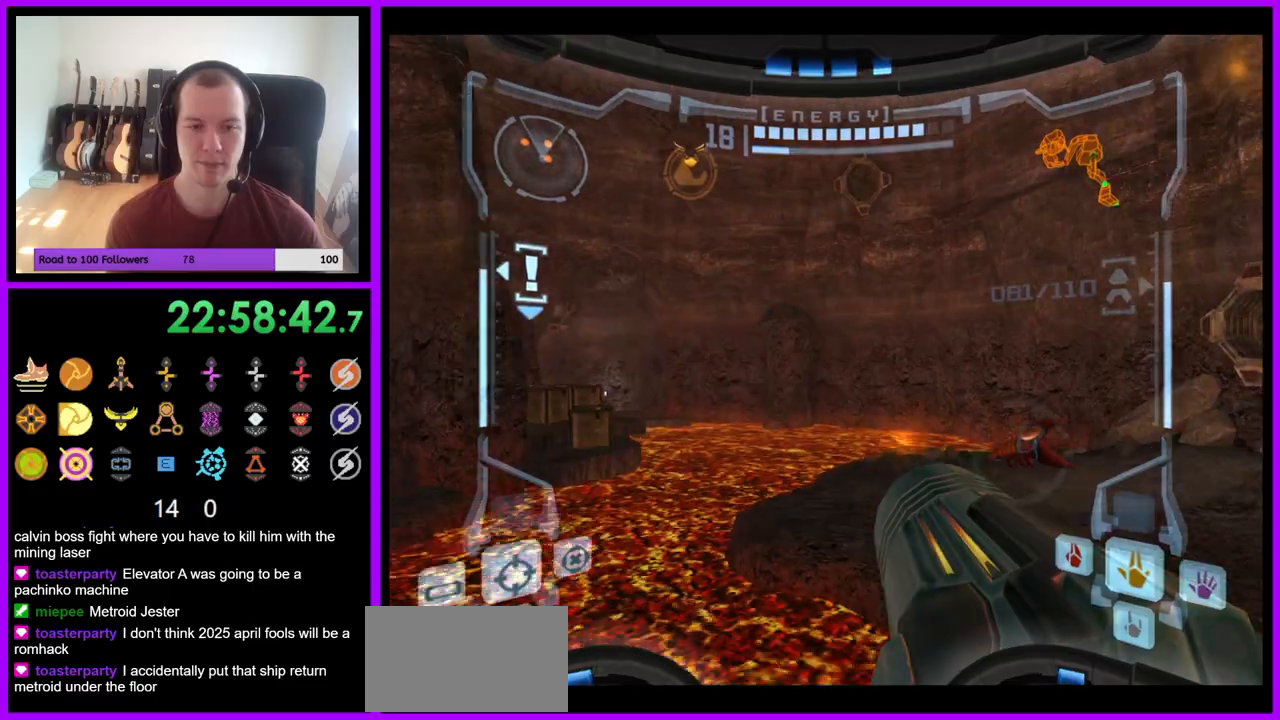
{"buttons": ["B"], "left_stick": "up-left", "right_stick": "center", "events": [[33, "left_stick", "up-right"], [367, "L1", "up"], [433, "left_stick", "up-left"], [483, "B", "down"]]}
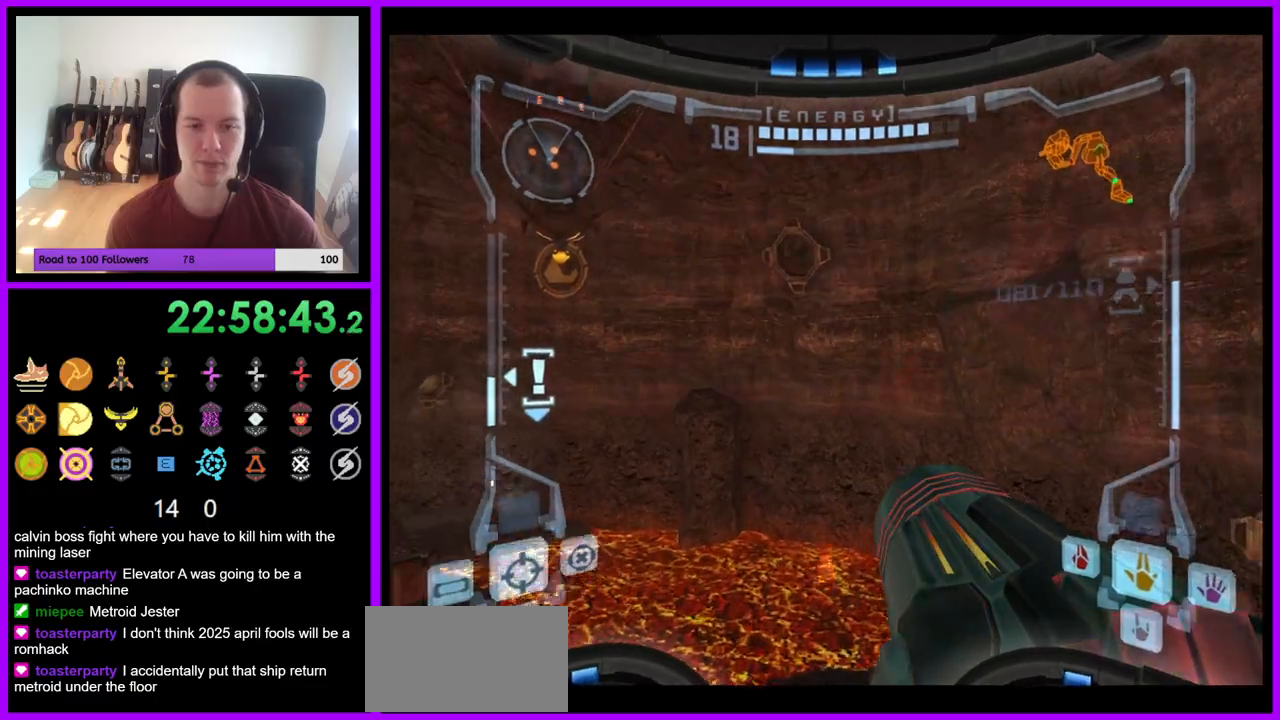
{"buttons": [], "left_stick": "left", "right_stick": "center", "events": [[50, "left_stick", "left"], [83, "B", "up"]]}
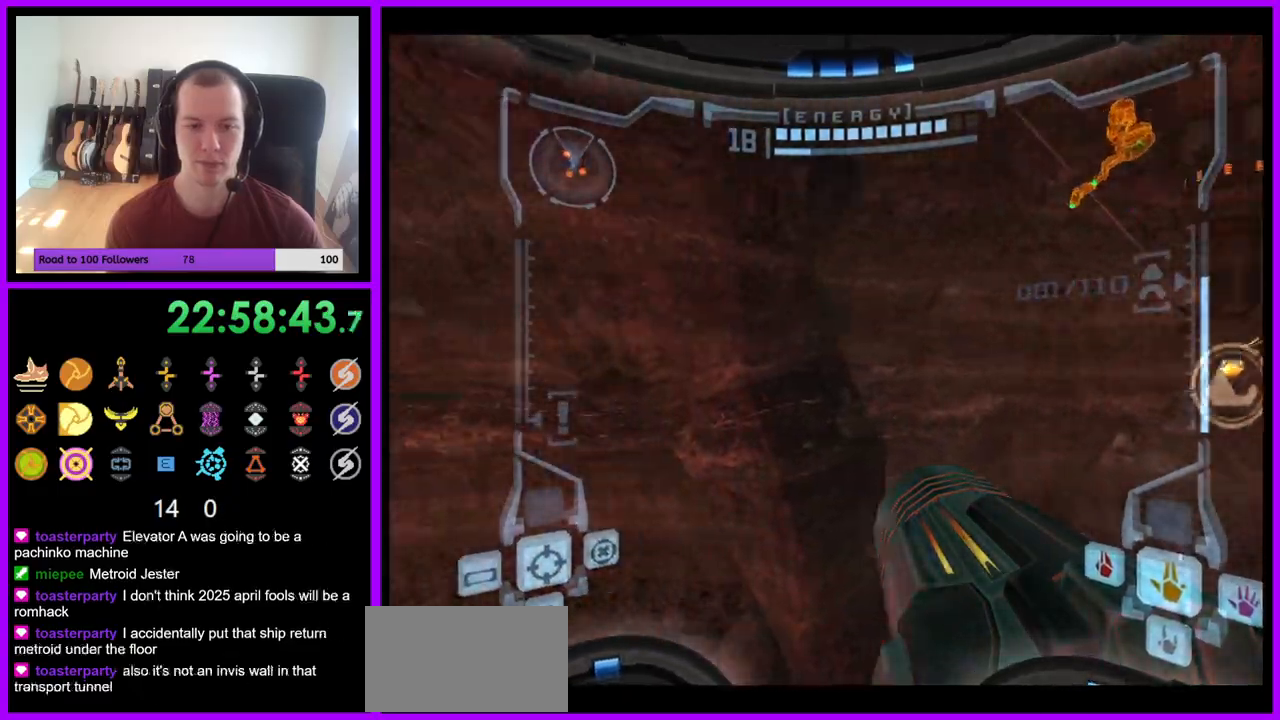
{"buttons": [], "left_stick": "down", "right_stick": "center", "events": [[450, "left_stick", "down"]]}
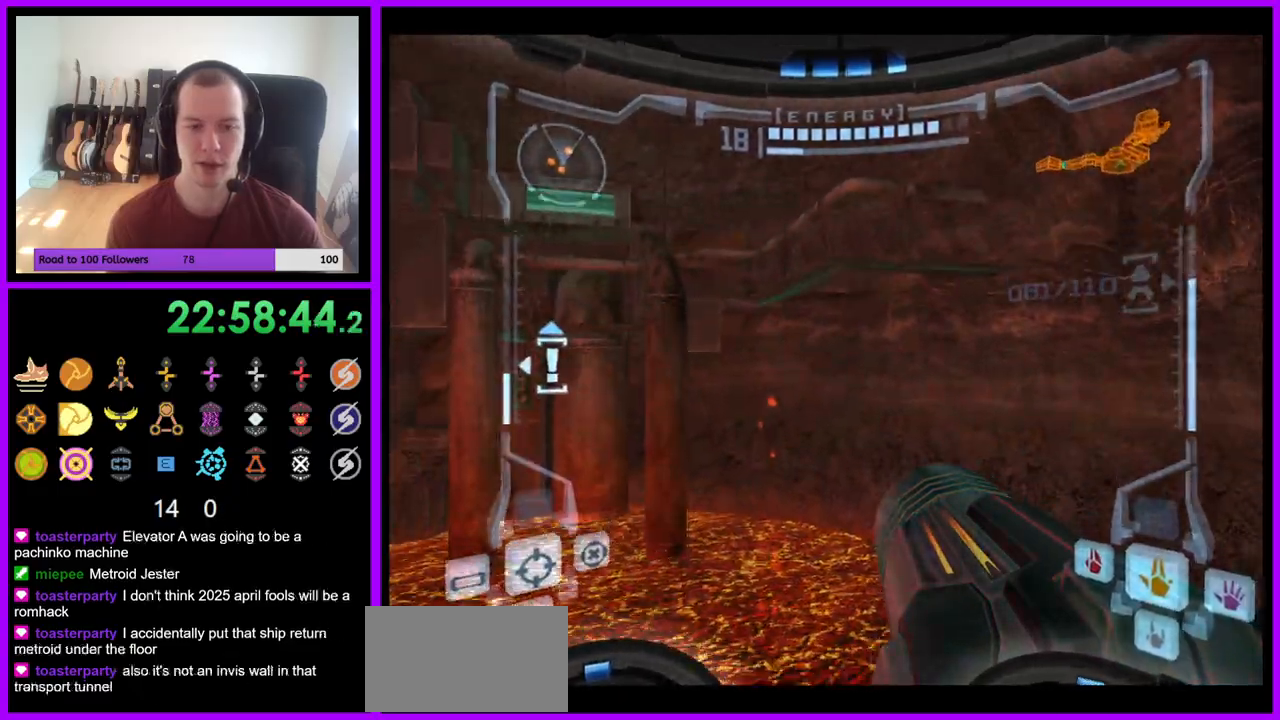
{"buttons": ["L1"], "left_stick": "center", "right_stick": "center", "events": [[333, "L1", "down"], [417, "left_stick", "center"]]}
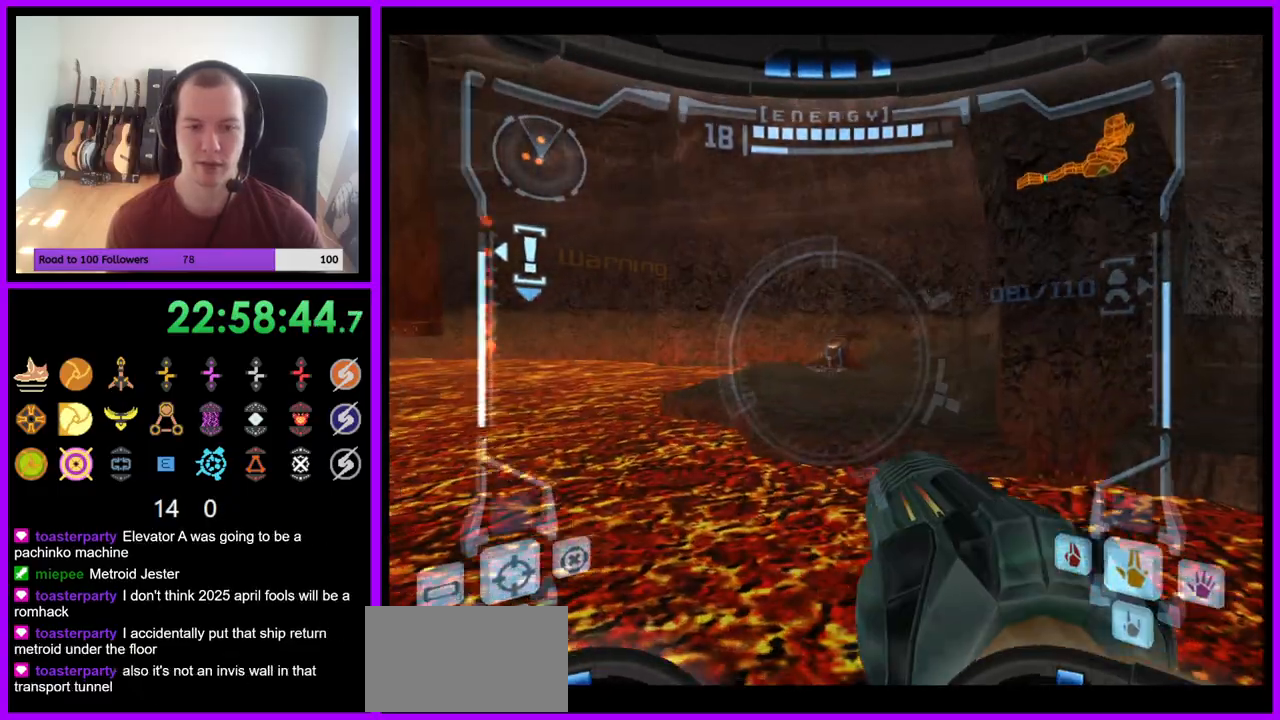
{"buttons": [], "left_stick": "up", "right_stick": "center", "events": [[217, "left_stick", "right"], [233, "B", "down"], [317, "B", "up"], [433, "L1", "up"], [500, "left_stick", "up"]]}
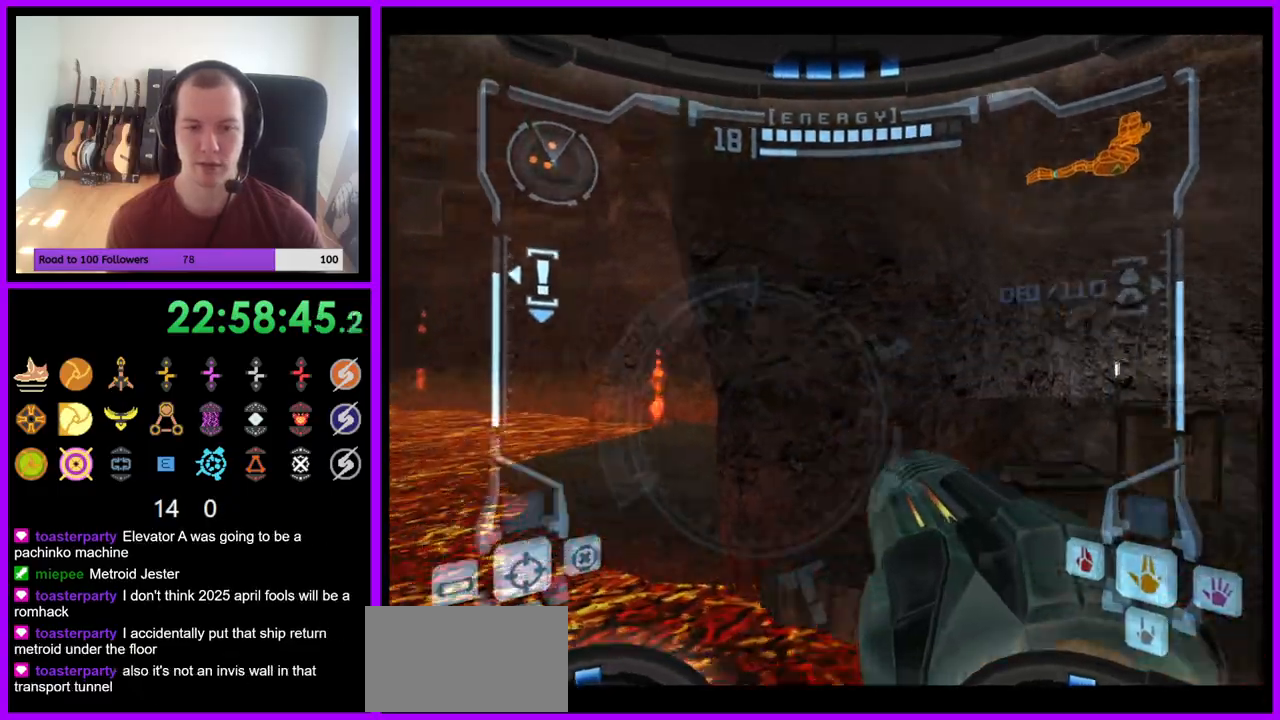
{"buttons": [], "left_stick": "up", "right_stick": "center", "events": []}
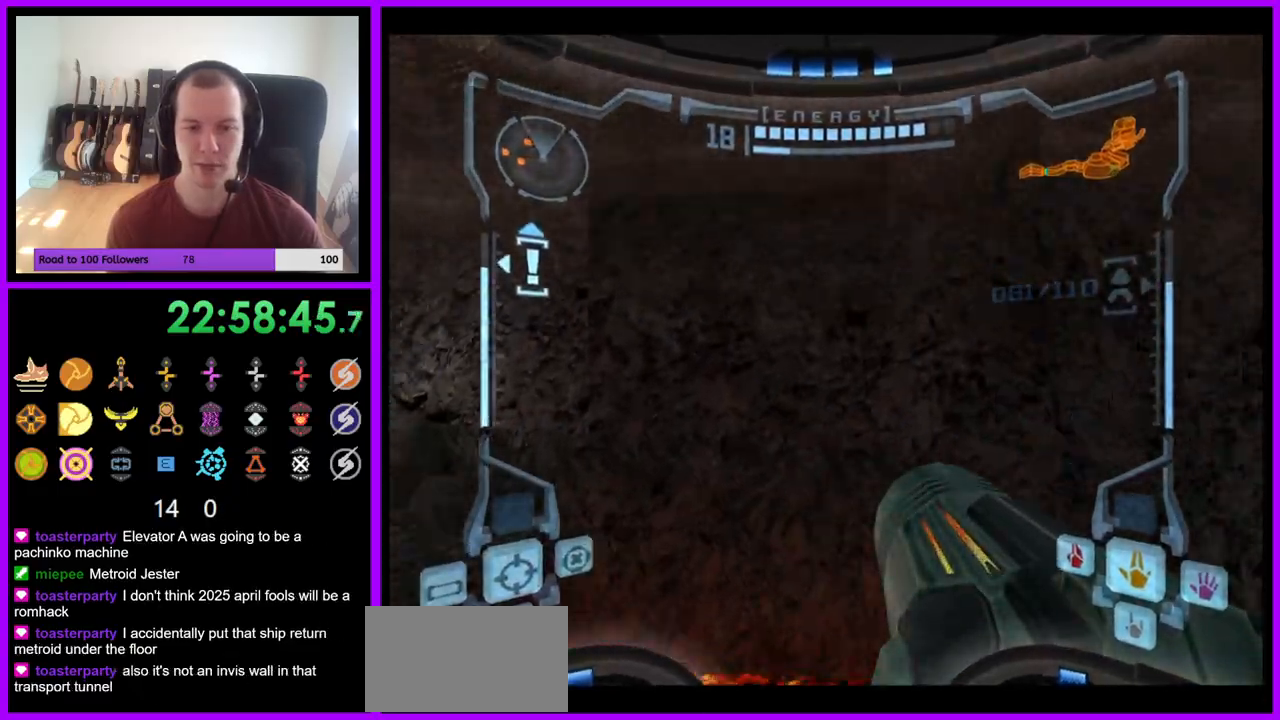
{"buttons": [], "left_stick": "up", "right_stick": "center", "events": [[100, "B", "down"], [200, "B", "up"]]}
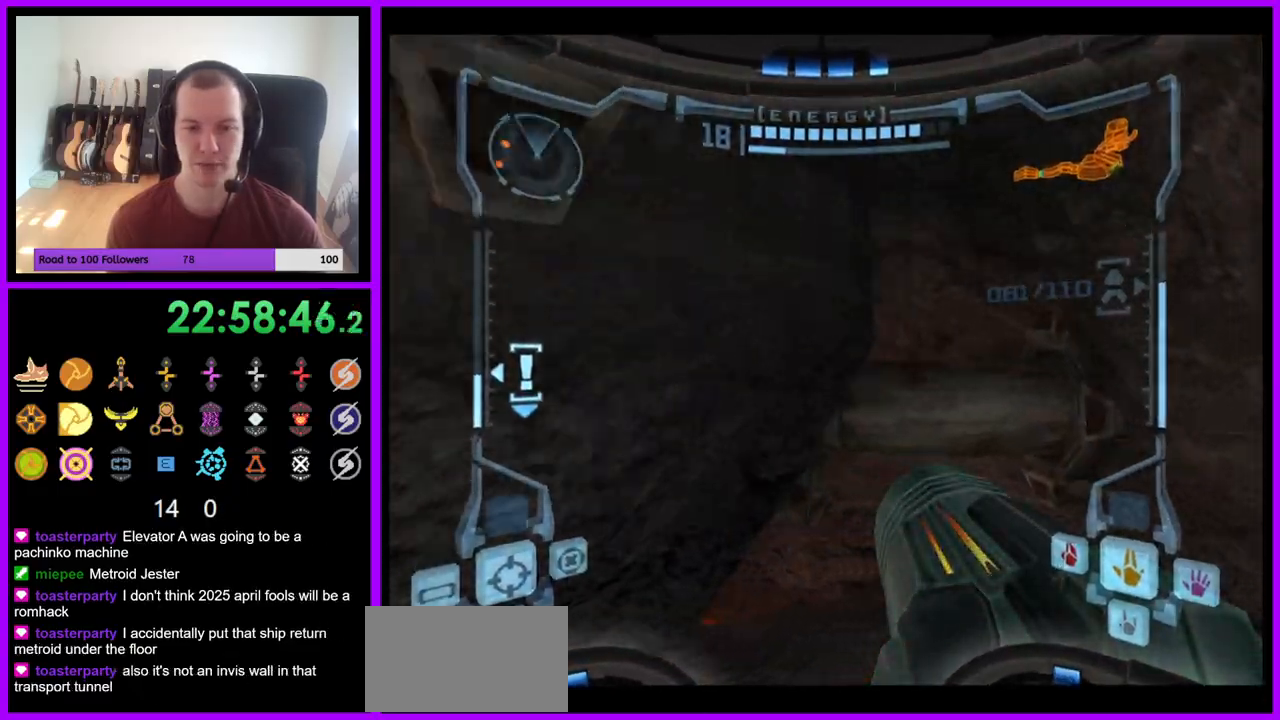
{"buttons": [], "left_stick": "up-left", "right_stick": "center", "events": [[500, "left_stick", "up-left"]]}
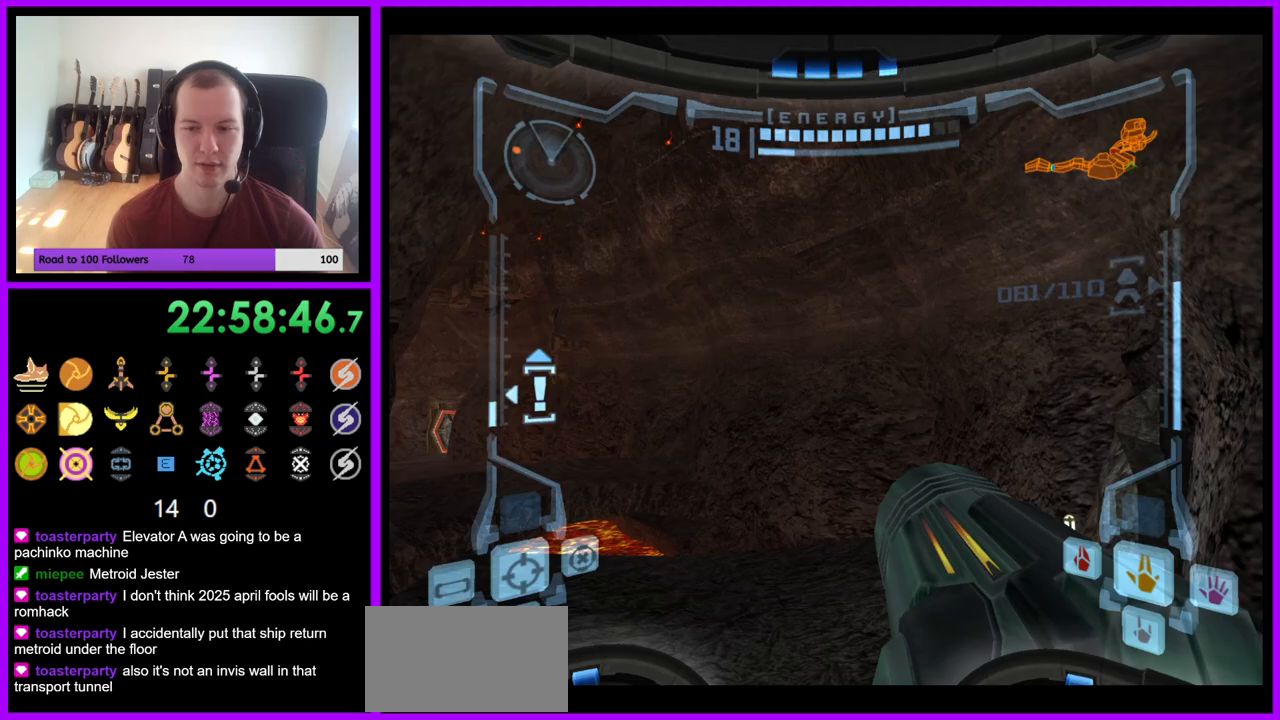
{"buttons": [], "left_stick": "up-left", "right_stick": "center", "events": []}
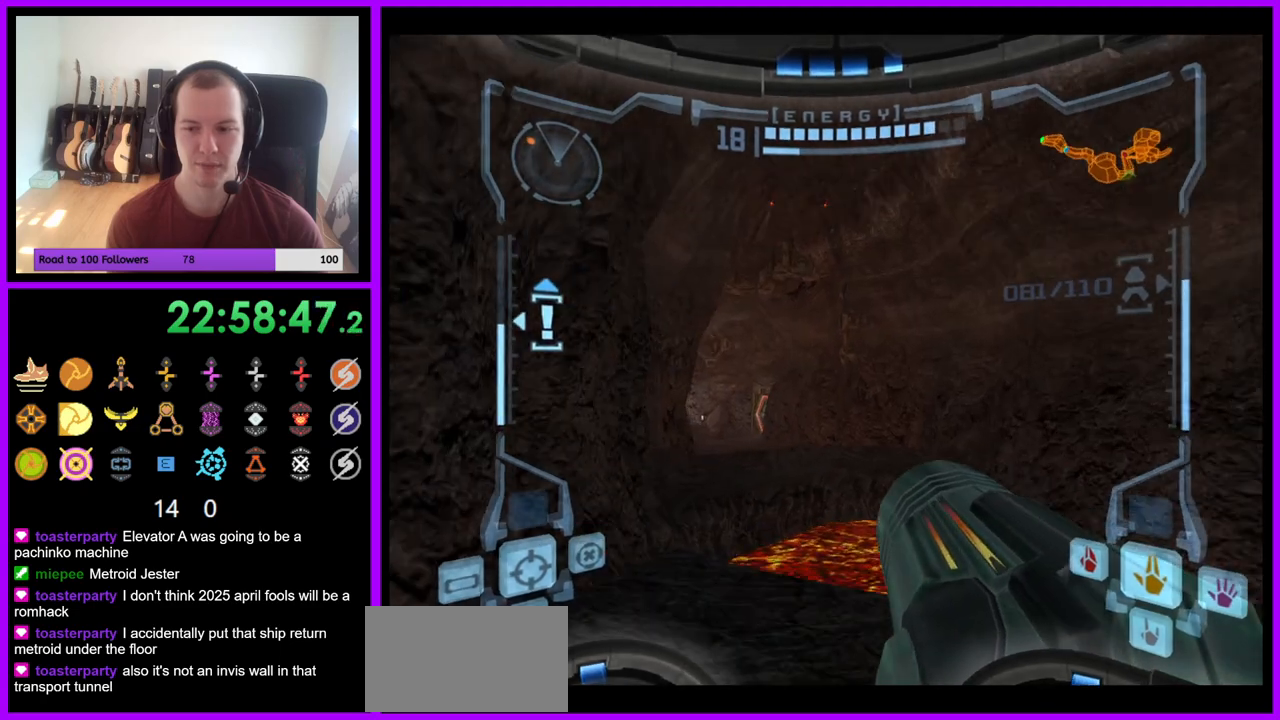
{"buttons": ["L1"], "left_stick": "up-right", "right_stick": "center", "events": [[133, "left_stick", "up"], [317, "left_stick", "up-right"], [333, "L1", "down"]]}
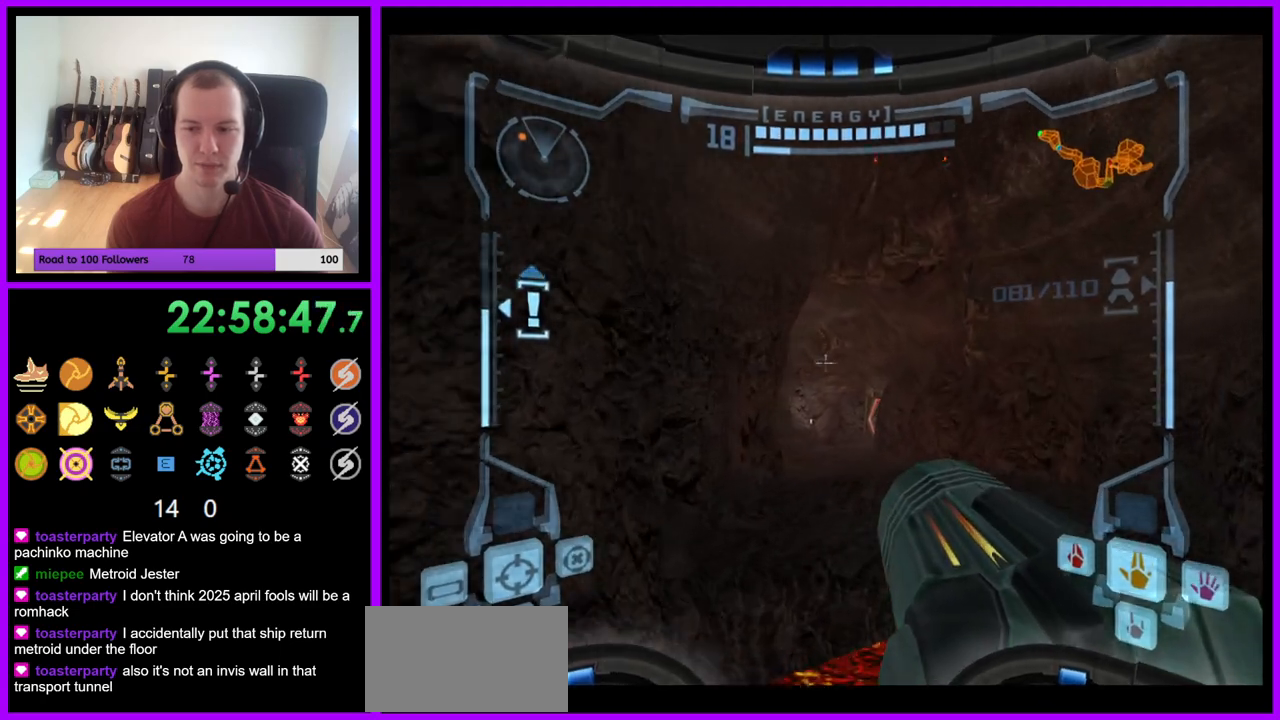
{"buttons": ["L1"], "left_stick": "up", "right_stick": "center", "events": [[100, "left_stick", "up"], [183, "B", "down"], [317, "B", "up"]]}
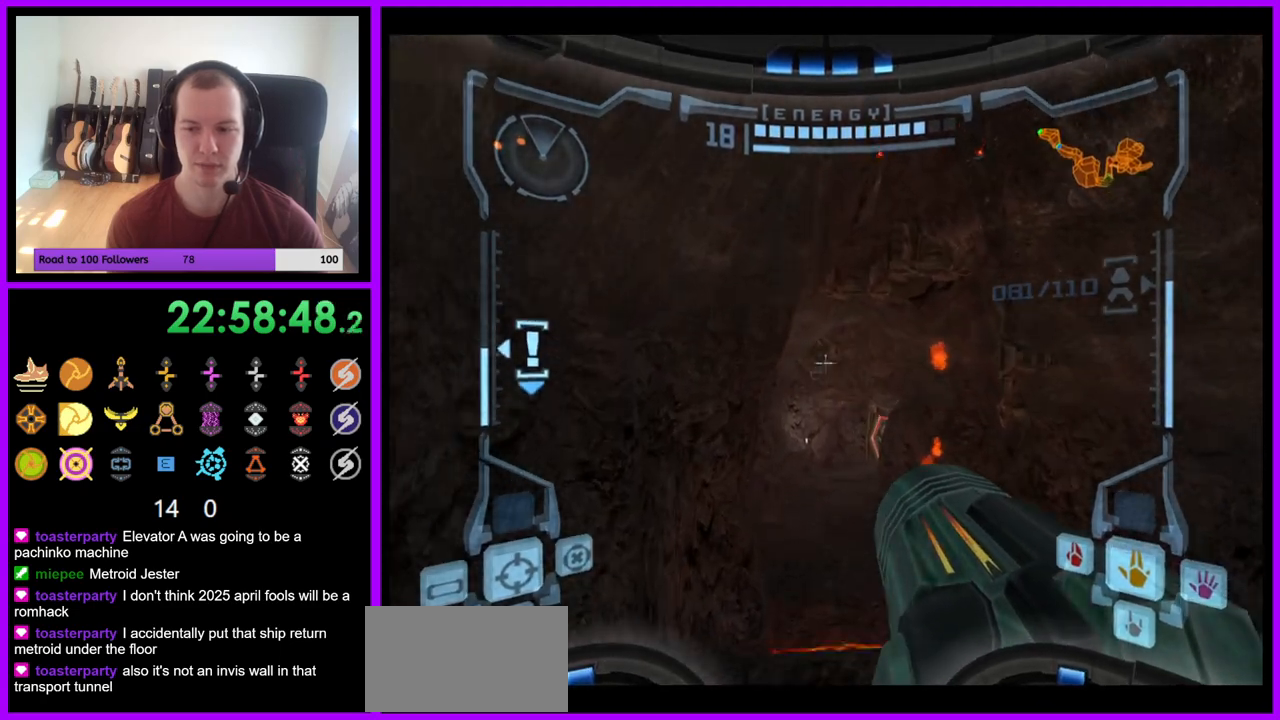
{"buttons": [], "left_stick": "up", "right_stick": "center", "events": [[17, "L1", "up"]]}
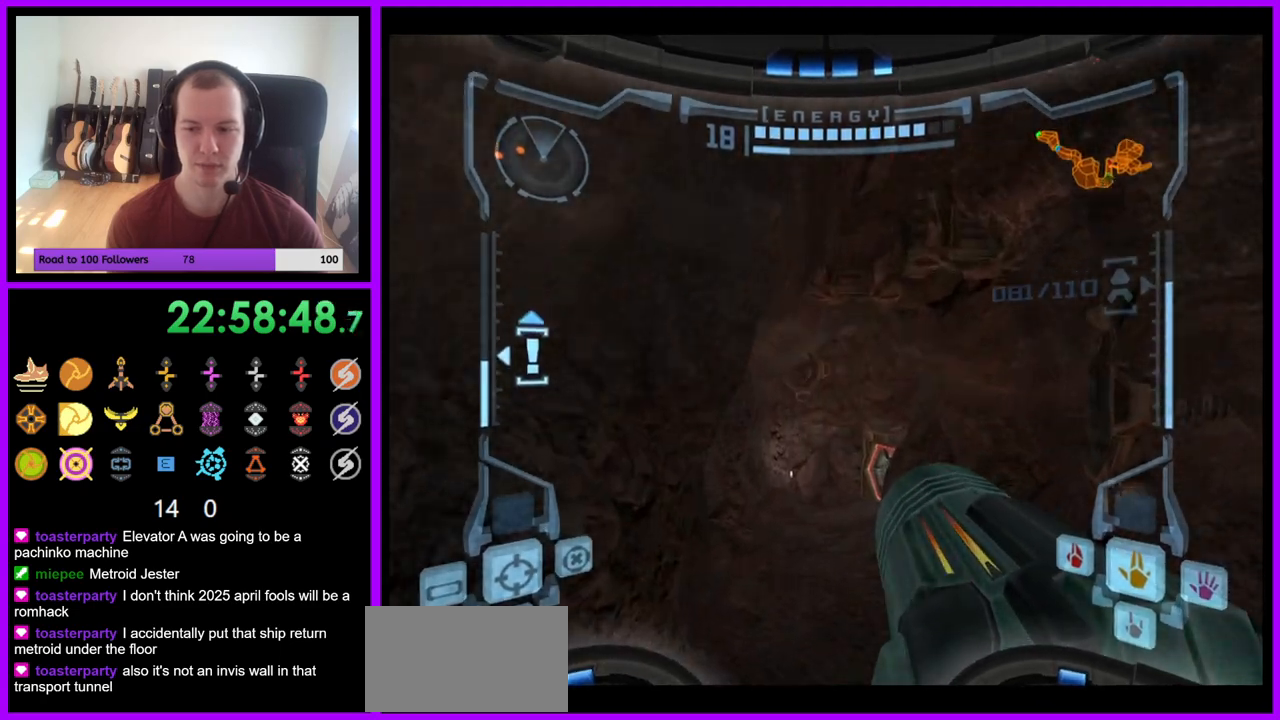
{"buttons": ["B", "L1"], "left_stick": "up", "right_stick": "center", "events": [[167, "L1", "down"], [417, "B", "down"]]}
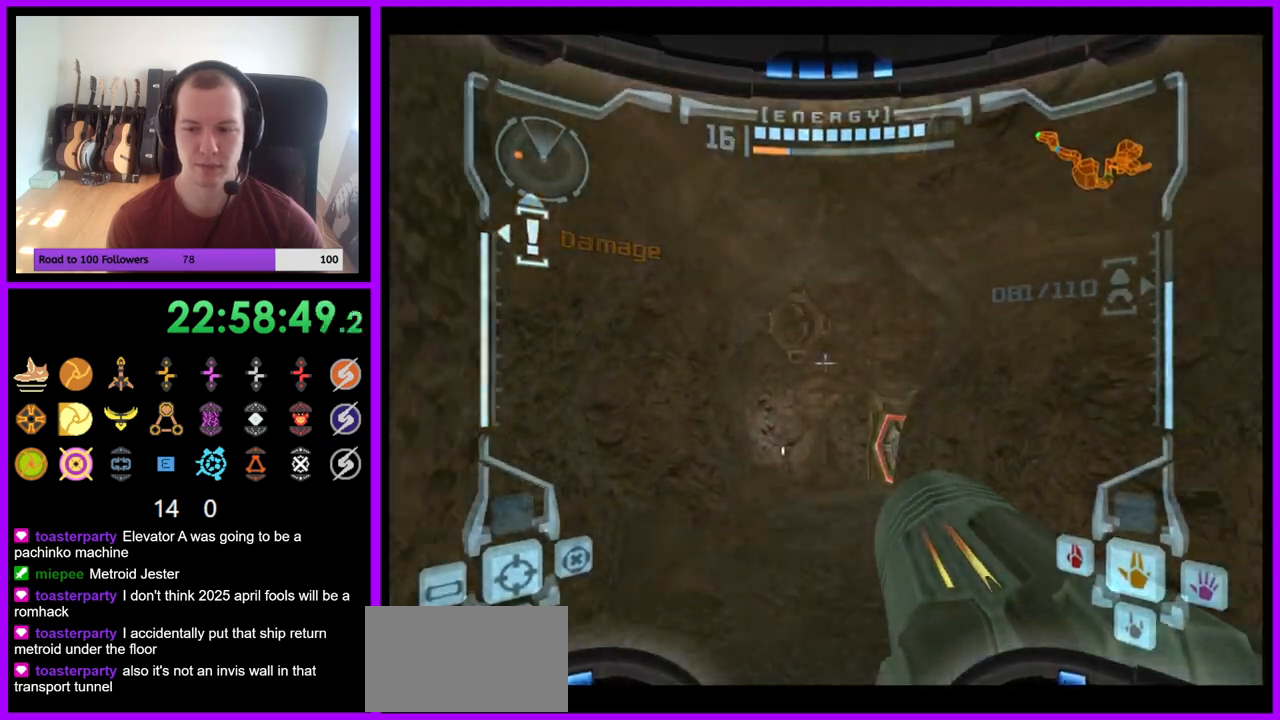
{"buttons": ["B", "L1"], "left_stick": "up", "right_stick": "center", "events": [[17, "B", "up"], [217, "L1", "up"], [467, "B", "down"], [467, "L1", "down"]]}
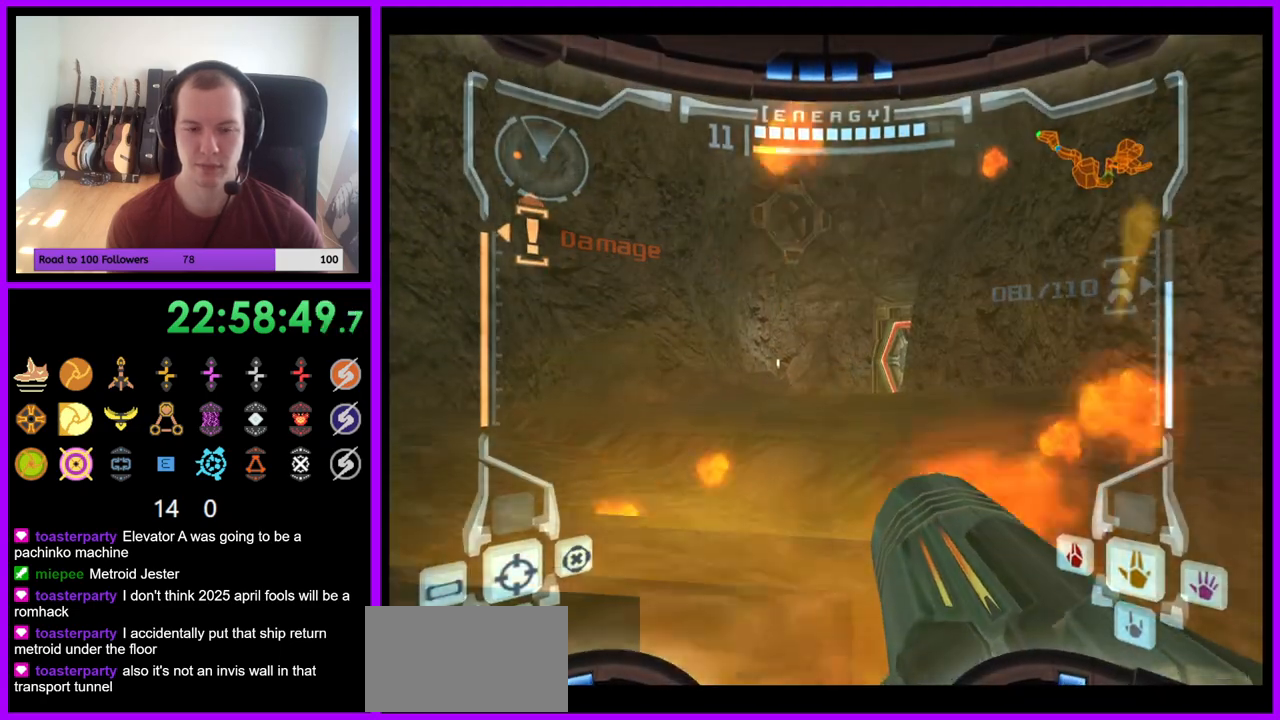
{"buttons": ["L1"], "left_stick": "up-left", "right_stick": "center", "events": [[117, "B", "up"], [233, "left_stick", "center"], [350, "left_stick", "up-left"]]}
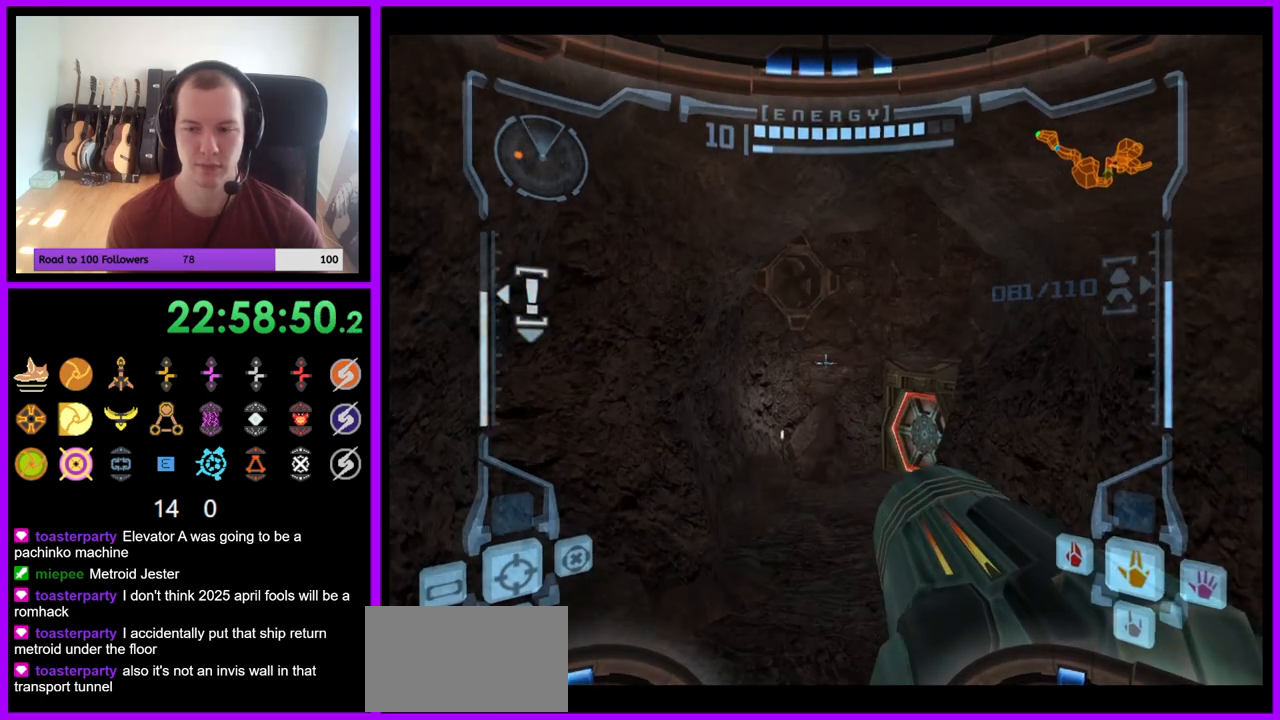
{"buttons": ["L1"], "left_stick": "up", "right_stick": "center", "events": [[250, "left_stick", "up"]]}
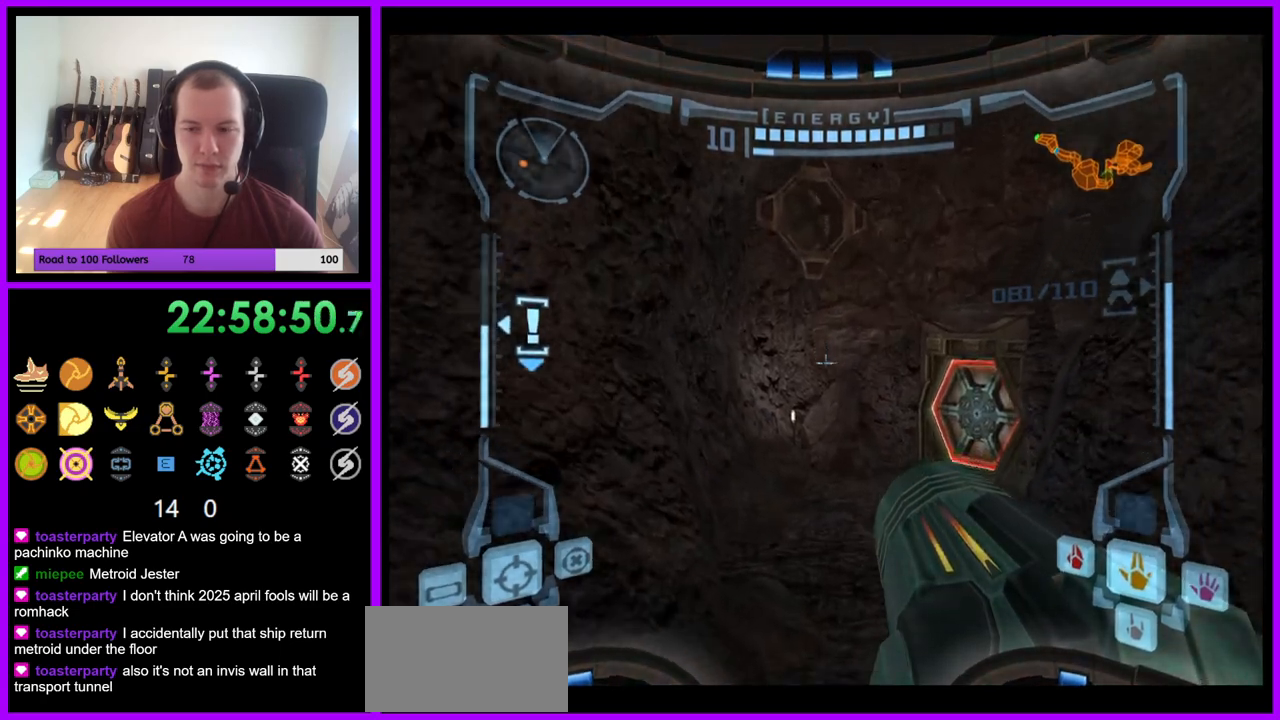
{"buttons": ["R1"], "left_stick": "up-right", "right_stick": "center", "events": [[83, "B", "down"], [200, "B", "up"], [267, "L1", "up"], [300, "R1", "down"], [317, "left_stick", "up-right"]]}
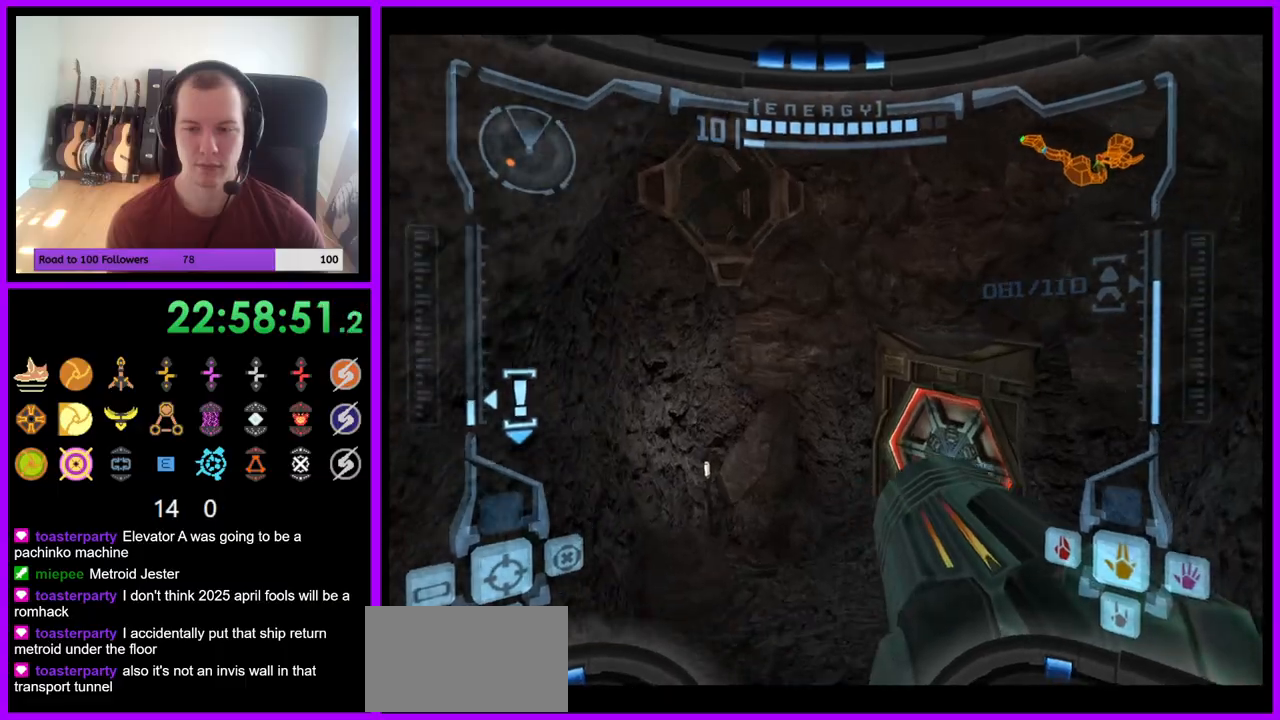
{"buttons": ["R1"], "left_stick": "up-right", "right_stick": "center", "events": []}
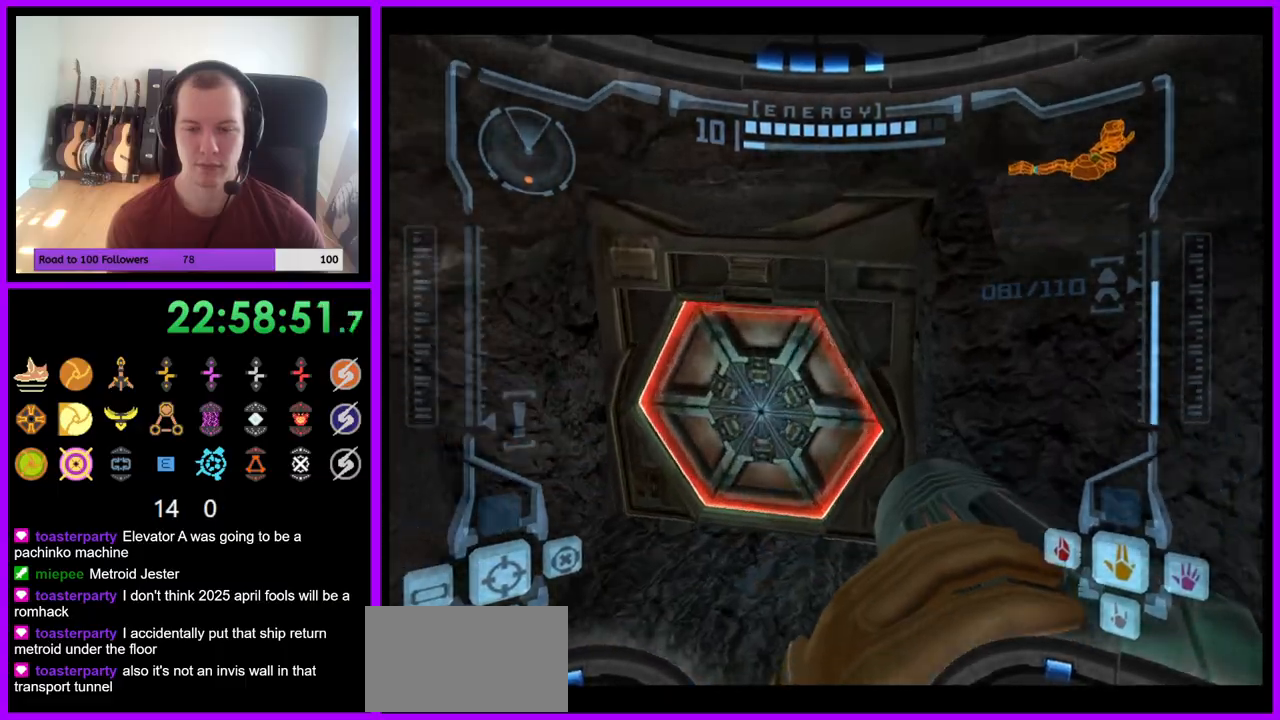
{"buttons": [], "left_stick": "center", "right_stick": "center", "events": [[133, "right_stick", "up-left"], [267, "left_stick", "up"], [333, "right_stick", "center"], [417, "R1", "up"], [433, "left_stick", "center"]]}
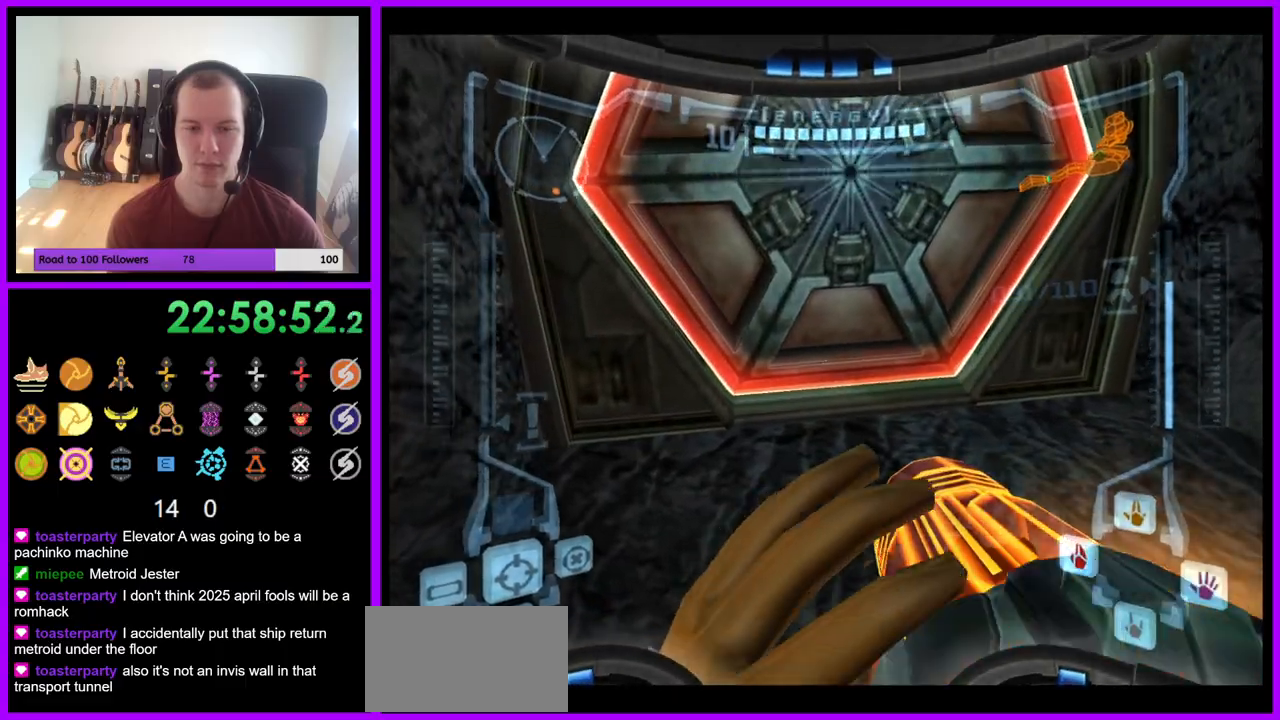
{"buttons": ["L1"], "left_stick": "center", "right_stick": "center", "events": [[17, "L1", "down"], [117, "L1", "up"], [267, "L1", "down"]]}
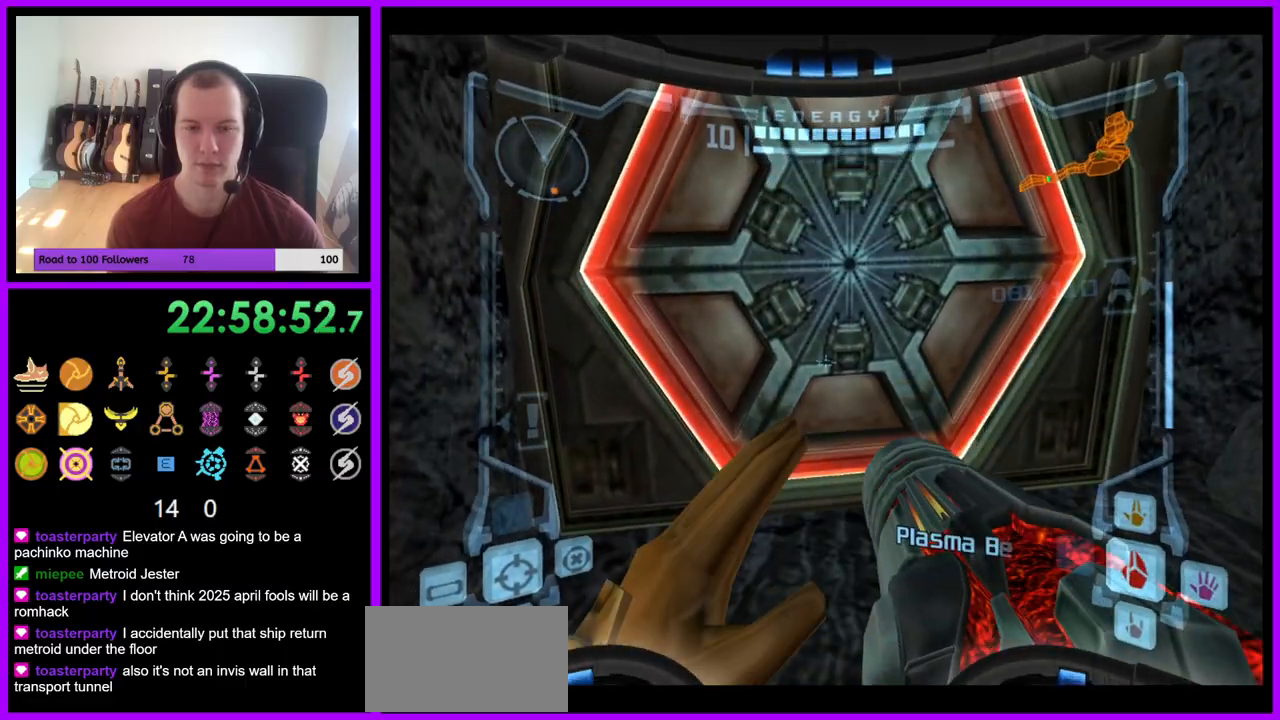
{"buttons": ["L1"], "left_stick": "up", "right_stick": "center", "events": [[83, "A", "down"], [167, "A", "up"], [333, "A", "down"], [383, "left_stick", "up"], [400, "A", "up"]]}
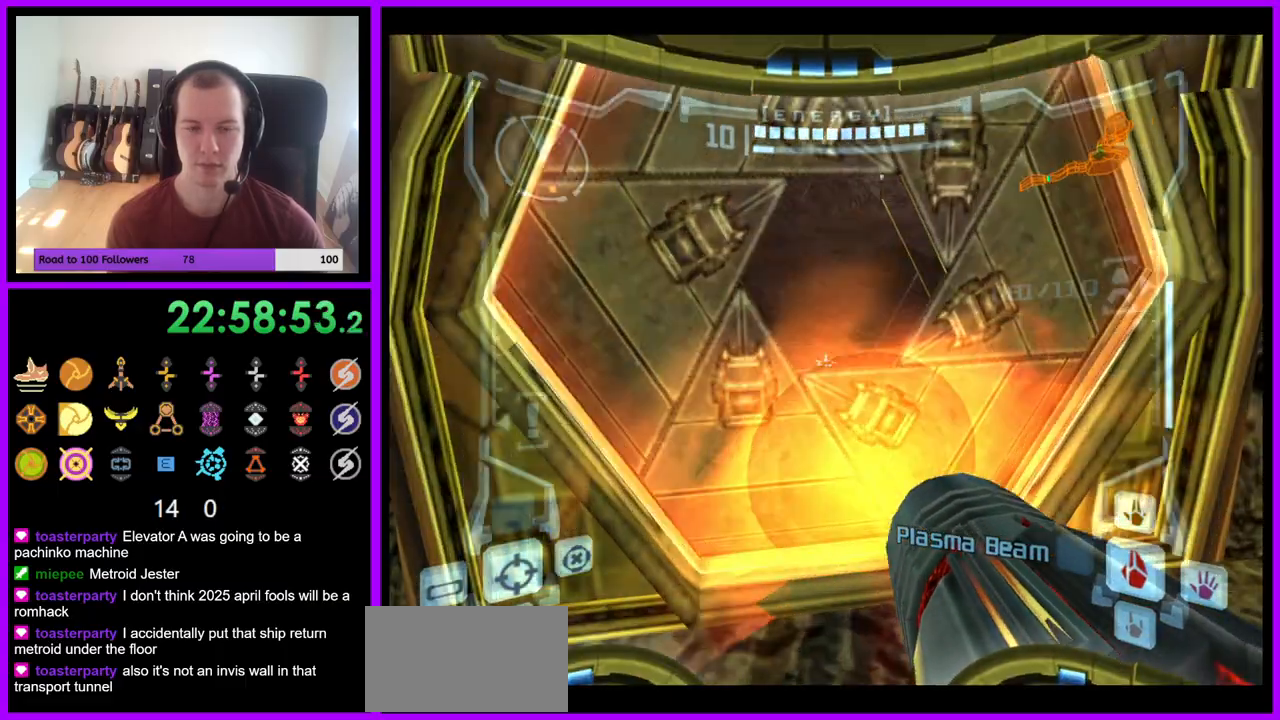
{"buttons": ["L1"], "left_stick": "up", "right_stick": "center", "events": [[200, "L1", "up"], [467, "L1", "down"]]}
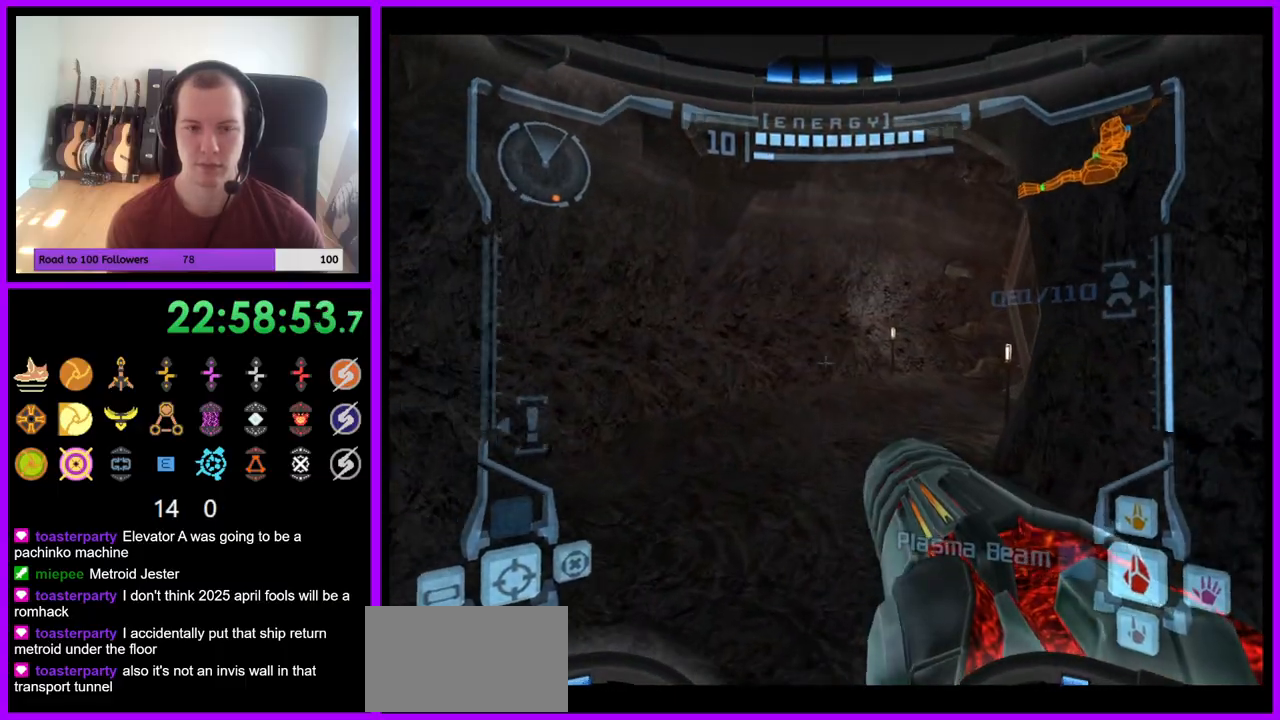
{"buttons": [], "left_stick": "up", "right_stick": "center", "events": [[133, "X", "down"], [217, "X", "up"], [417, "L1", "up"]]}
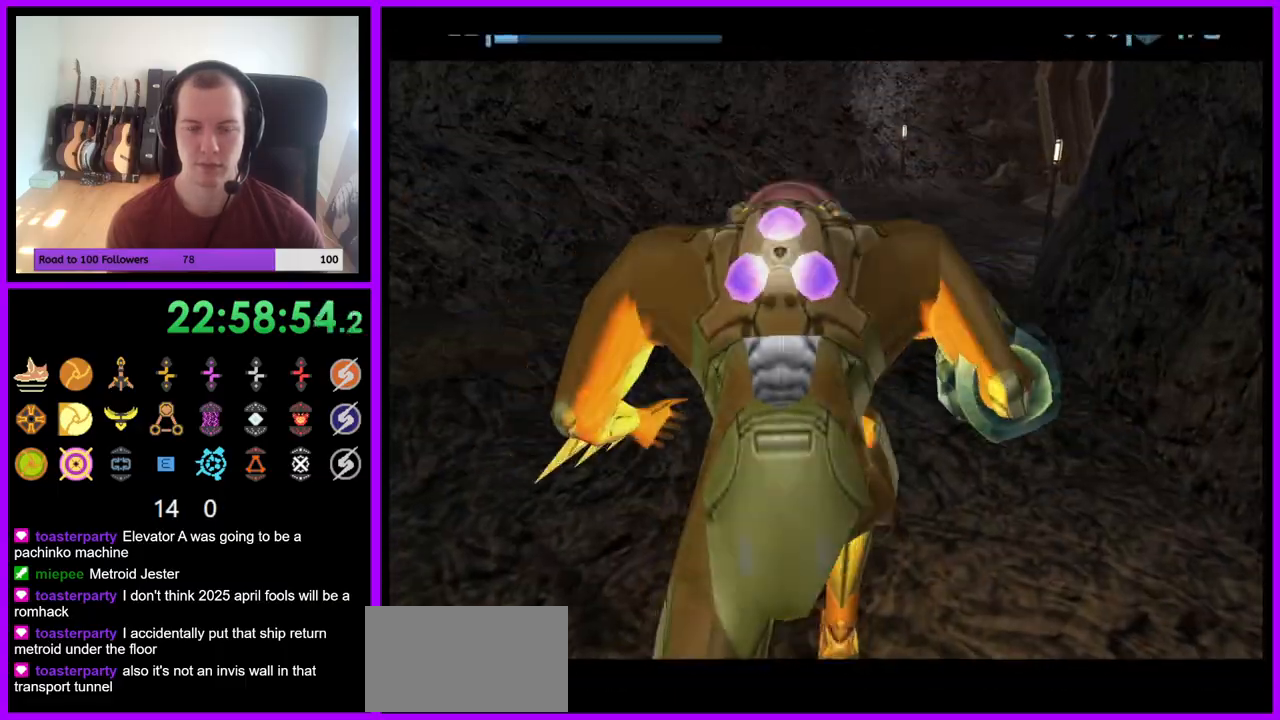
{"buttons": ["B"], "left_stick": "up", "right_stick": "center", "events": [[450, "B", "down"]]}
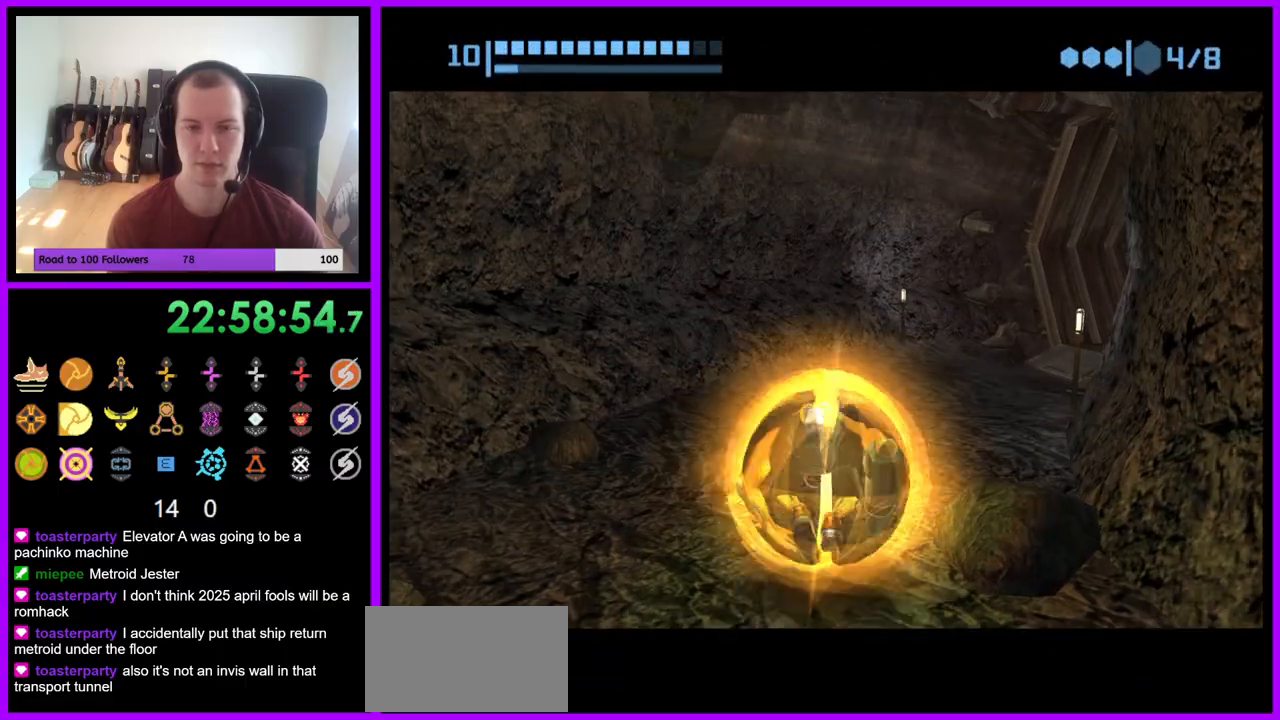
{"buttons": ["B"], "left_stick": "up-right", "right_stick": "center", "events": [[50, "left_stick", "up-right"]]}
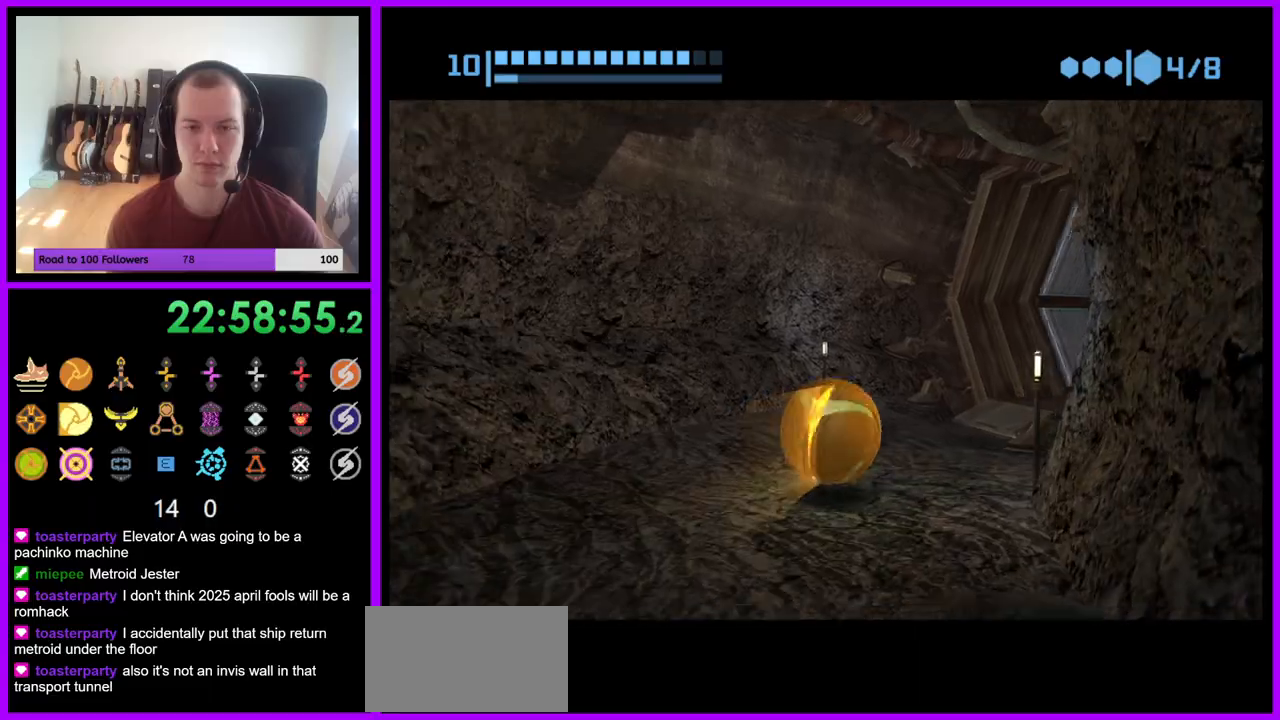
{"buttons": ["B"], "left_stick": "up-right", "right_stick": "center", "events": [[183, "B", "up"], [300, "B", "down"]]}
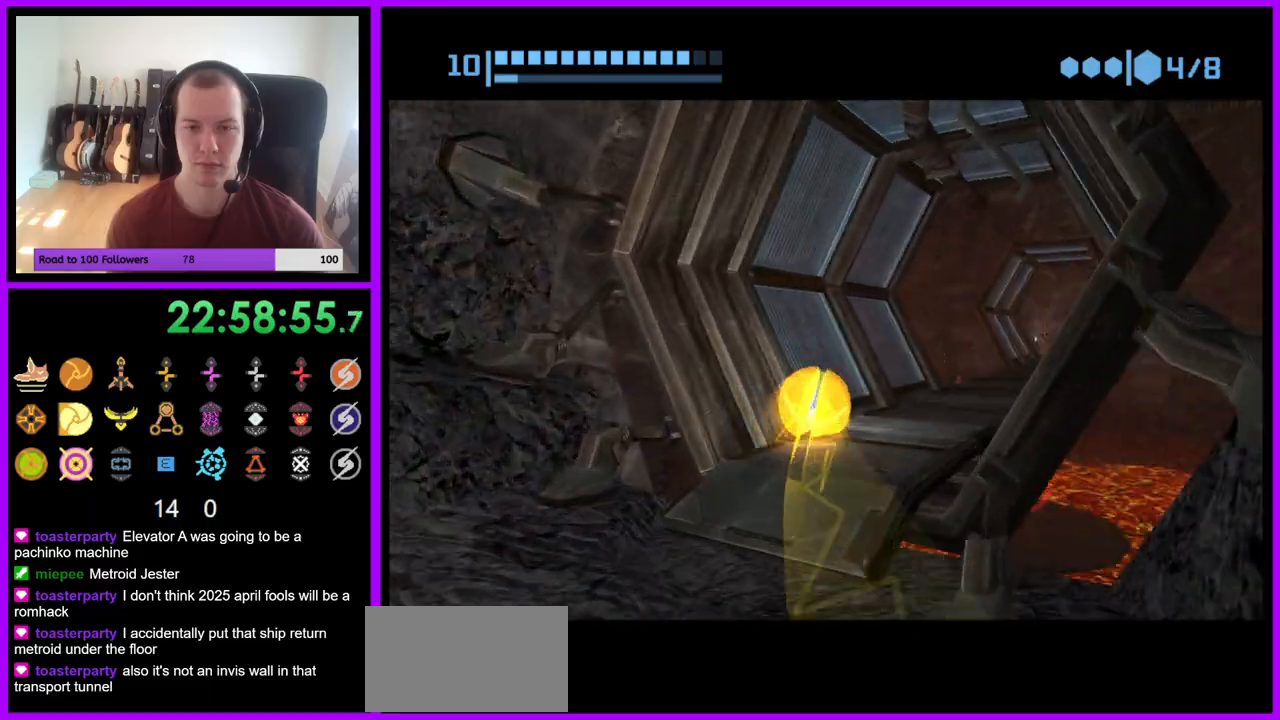
{"buttons": ["B"], "left_stick": "up", "right_stick": "center", "events": [[283, "left_stick", "up"], [367, "B", "up"], [483, "B", "down"]]}